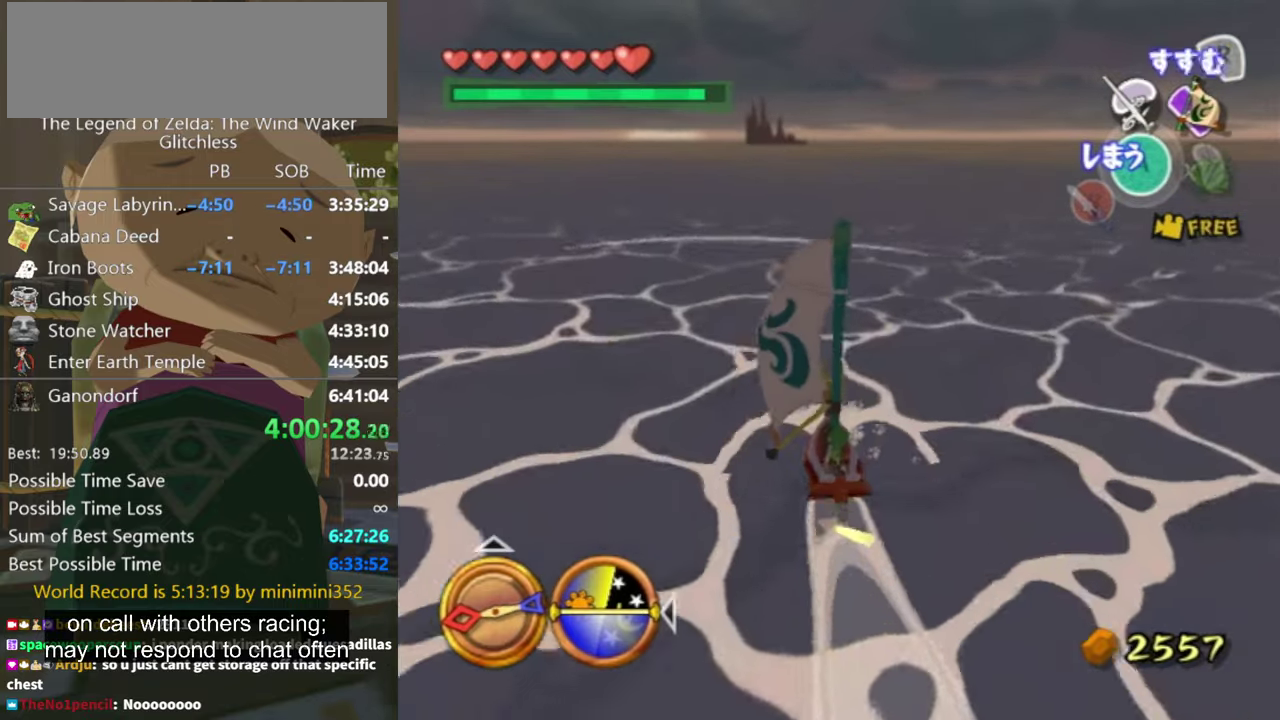
Gameplay with a controller (Nintendo layout); each line is a JSON object with the inputs held at the frame after it. "events" lists button and stick changes between this image and that frame as [ms after this image, input, new state], when the widget could be followed in between. Not read: L3 R3 START.
{"buttons": [], "left_stick": "center", "right_stick": "center", "events": [[100, "A", "up"], [167, "Z", "down"], [334, "Z", "up"]]}
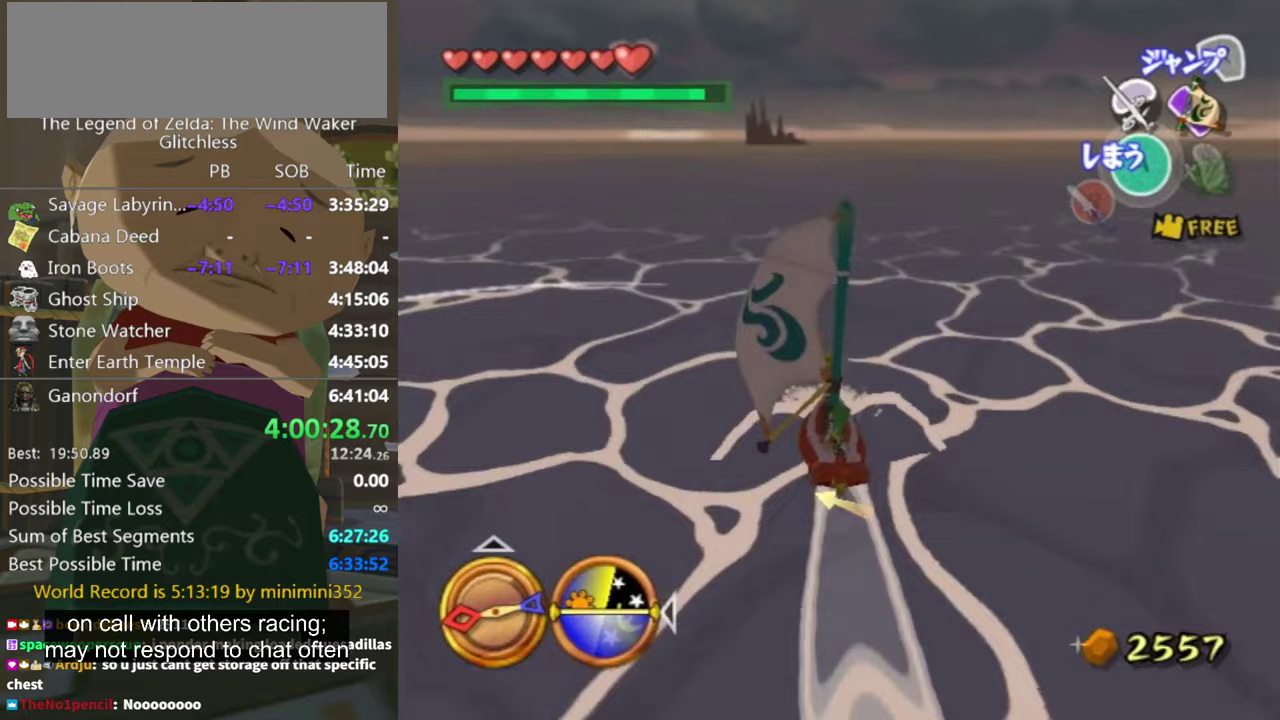
{"buttons": [], "left_stick": "center", "right_stick": "center", "events": [[67, "left_stick", "left"], [167, "A", "down"], [167, "left_stick", "center"], [300, "A", "up"], [400, "Z", "down"], [500, "Z", "up"]]}
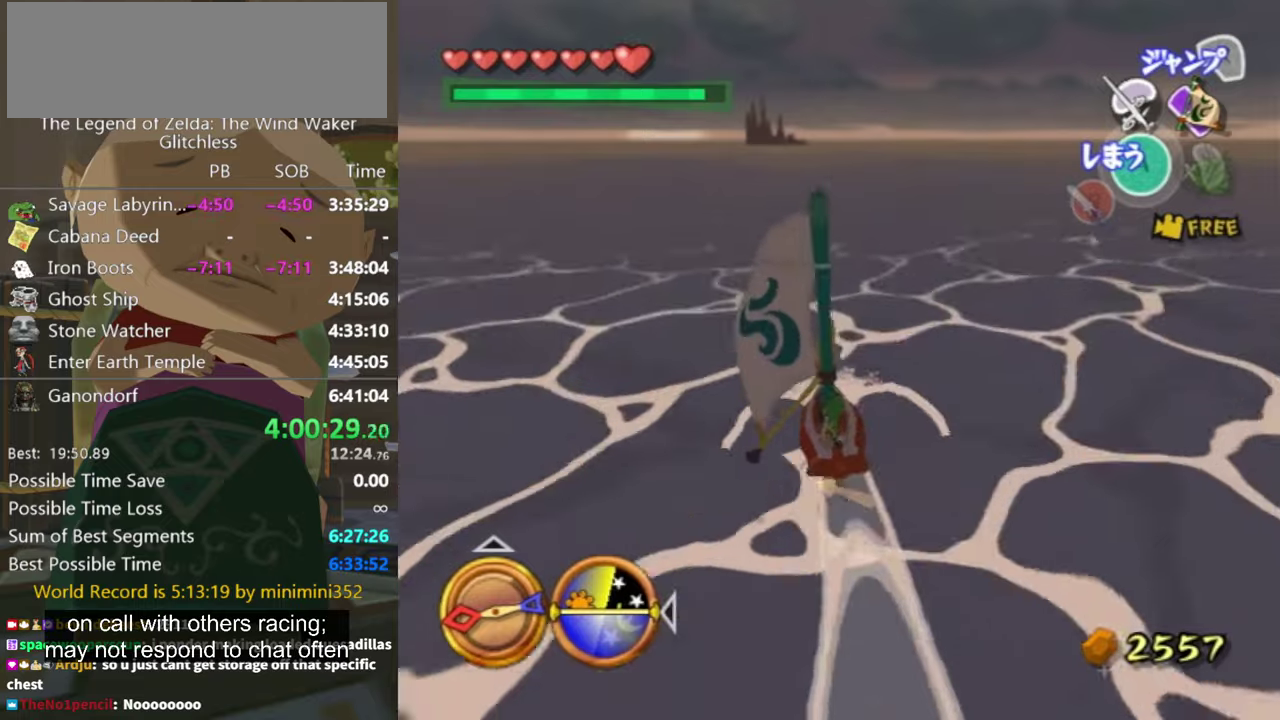
{"buttons": ["A"], "left_stick": "center", "right_stick": "center", "events": [[367, "left_stick", "right"], [467, "A", "down"], [500, "left_stick", "center"]]}
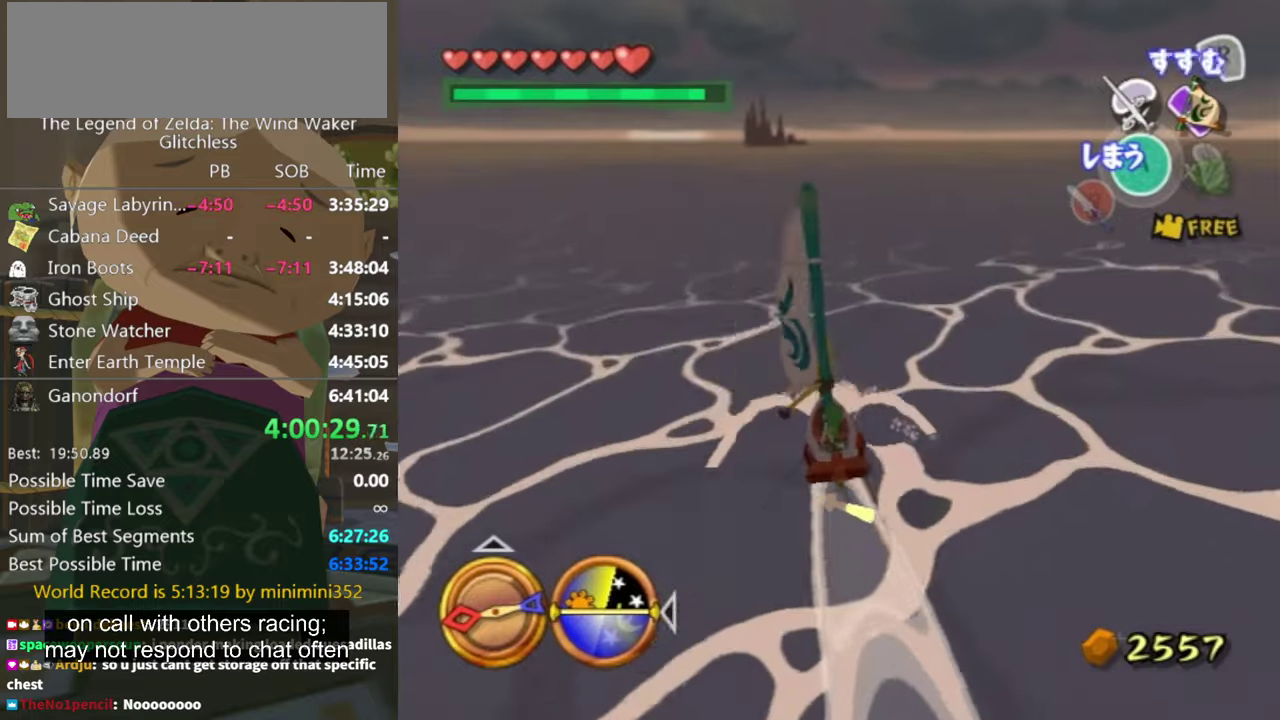
{"buttons": [], "left_stick": "center", "right_stick": "center", "events": [[67, "A", "up"], [200, "Z", "down"], [333, "Z", "up"]]}
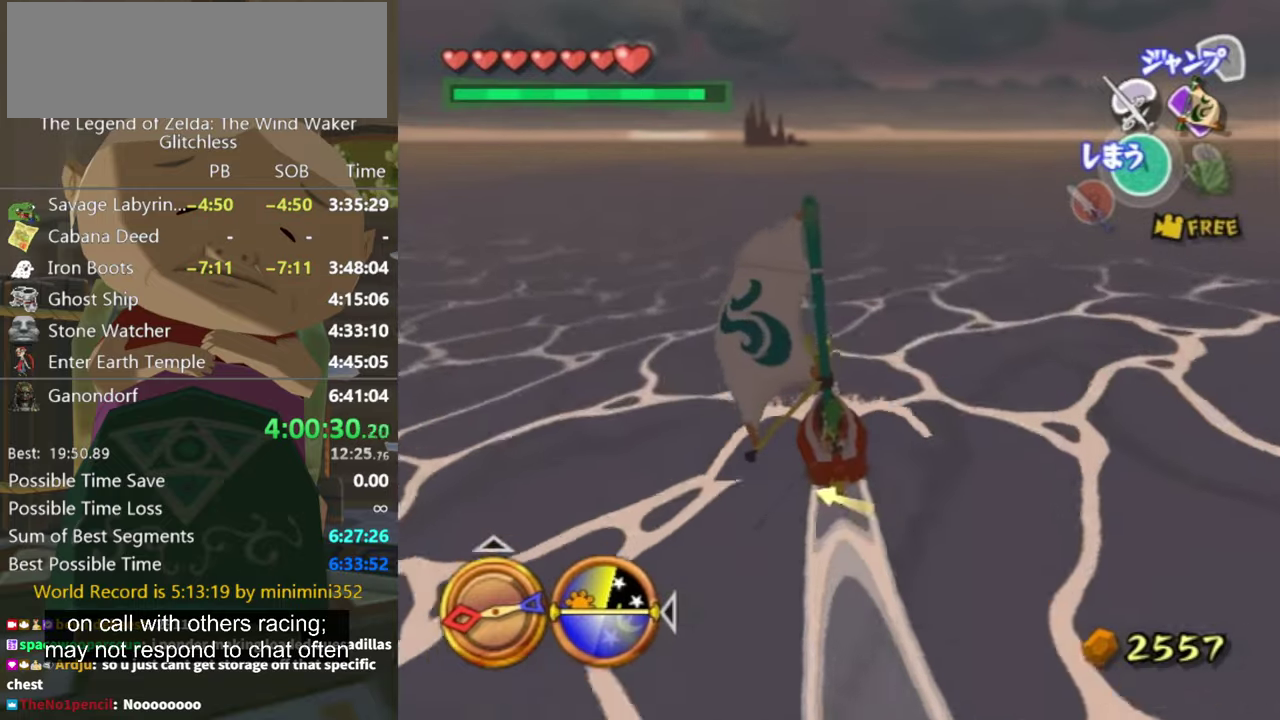
{"buttons": ["Z"], "left_stick": "center", "right_stick": "center", "events": [[300, "A", "down"], [300, "left_stick", "down-left"], [367, "left_stick", "center"], [400, "A", "up"], [500, "Z", "down"]]}
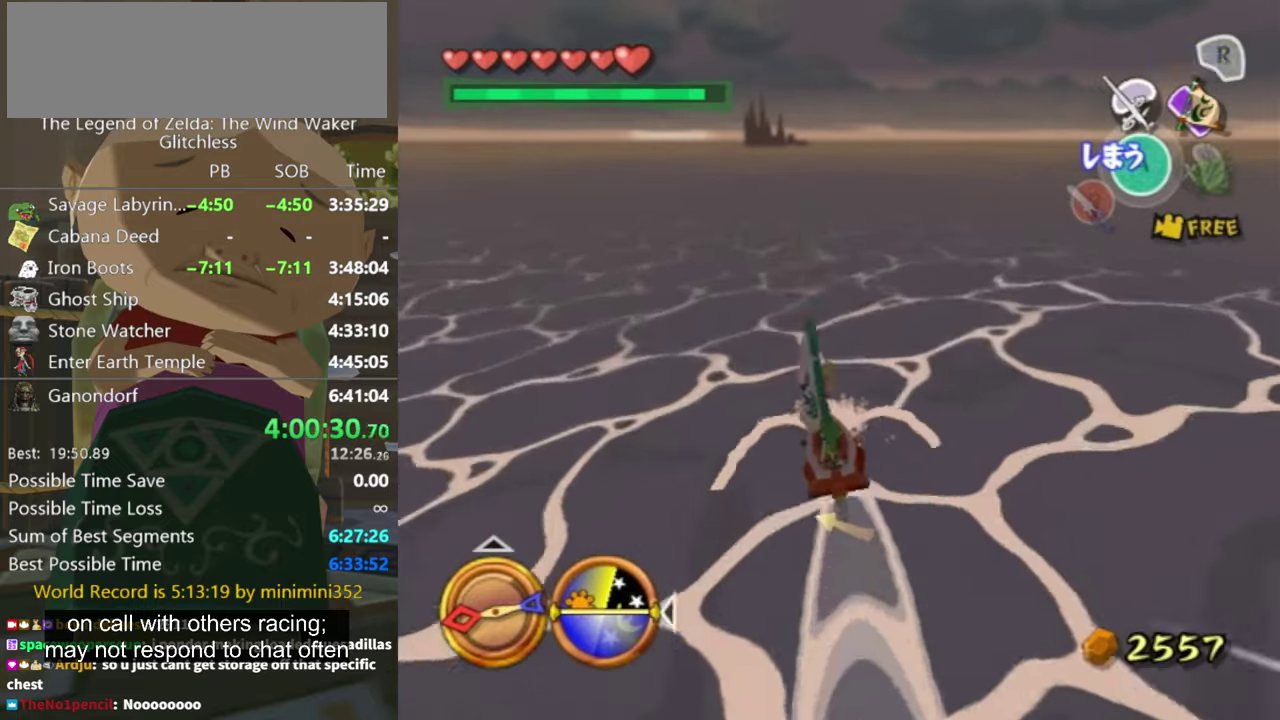
{"buttons": [], "left_stick": "center", "right_stick": "center", "events": [[133, "Z", "up"]]}
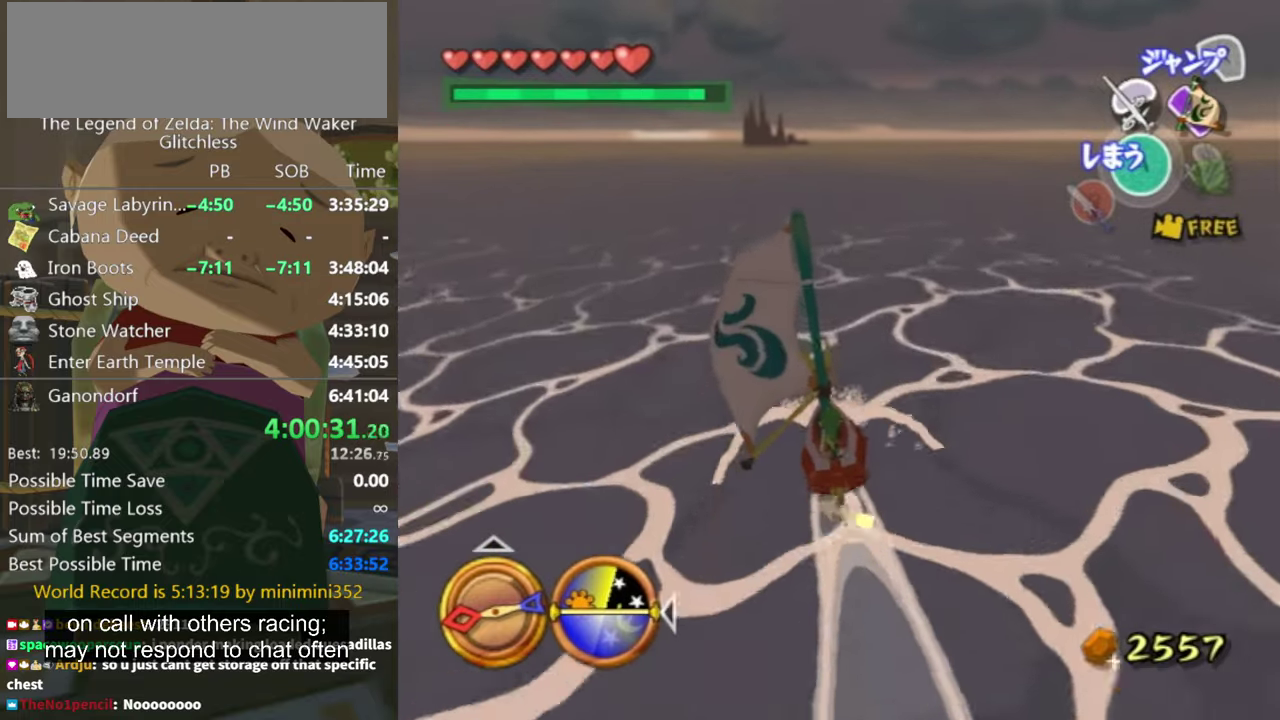
{"buttons": [], "left_stick": "center", "right_stick": "center", "events": [[67, "A", "down"], [167, "A", "up"], [233, "Z", "down"], [400, "Z", "up"]]}
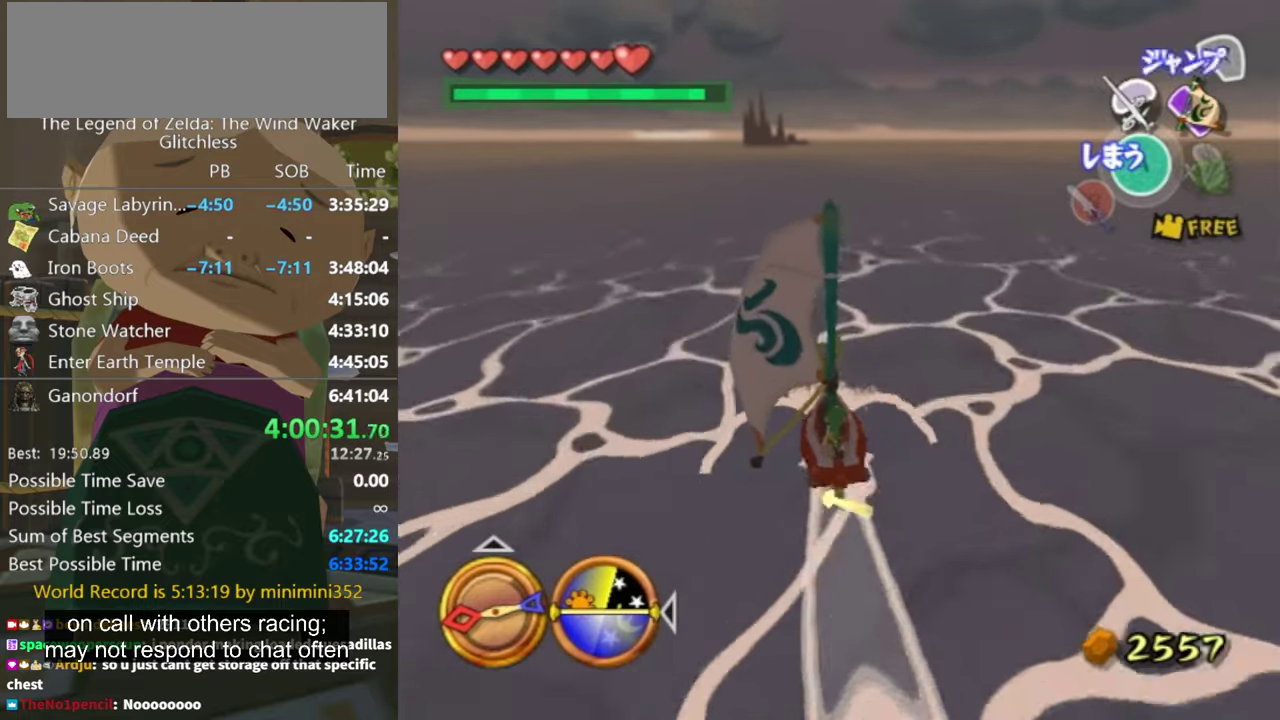
{"buttons": [], "left_stick": "center", "right_stick": "center", "events": [[200, "left_stick", "left"], [233, "A", "down"], [300, "left_stick", "center"], [367, "A", "up"]]}